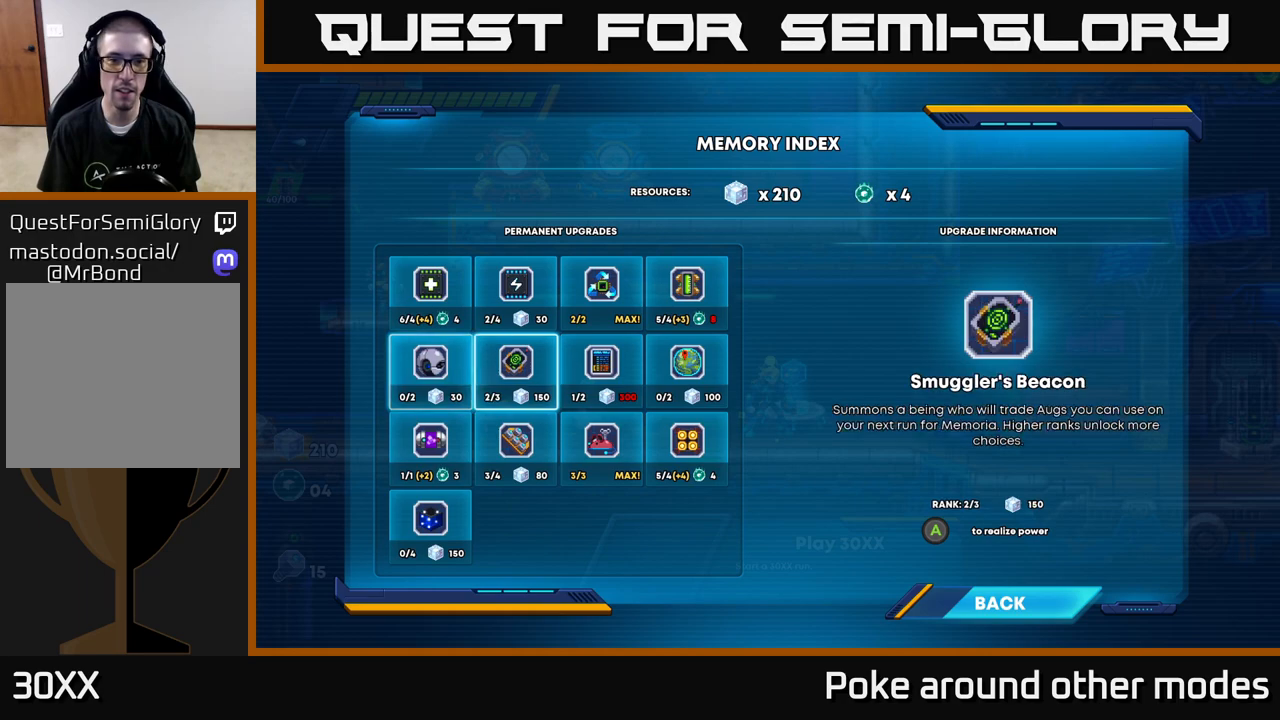
Gameplay with a controller (Xbox layout); each line is a JSON object with the inputs held at the frame after it. "events" lists button and stick changes between this image and that frame as [ms after this image, input, new state], when the widget could be followed in between.
{"buttons": [], "left_stick": "center", "right_stick": "center", "events": [[100, "DPAD_RIGHT", "up"], [200, "DPAD_RIGHT", "down"], [300, "DPAD_RIGHT", "up"]]}
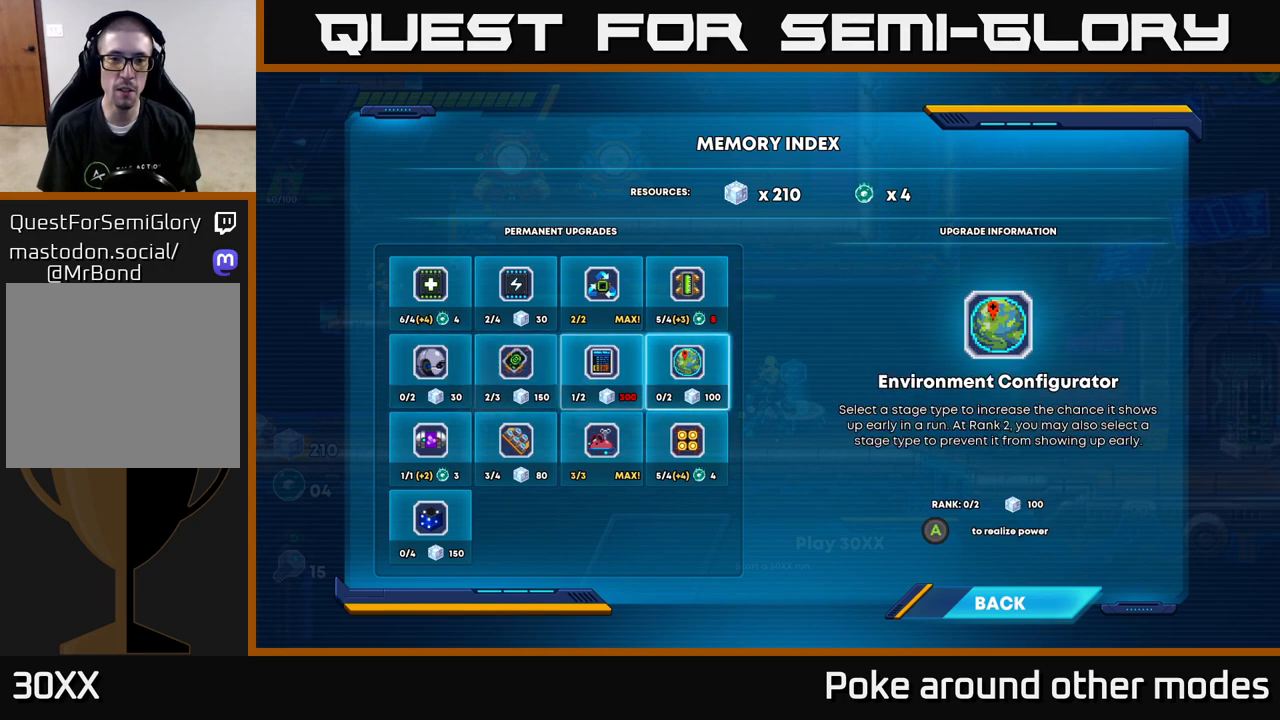
{"buttons": [], "left_stick": "center", "right_stick": "center", "events": []}
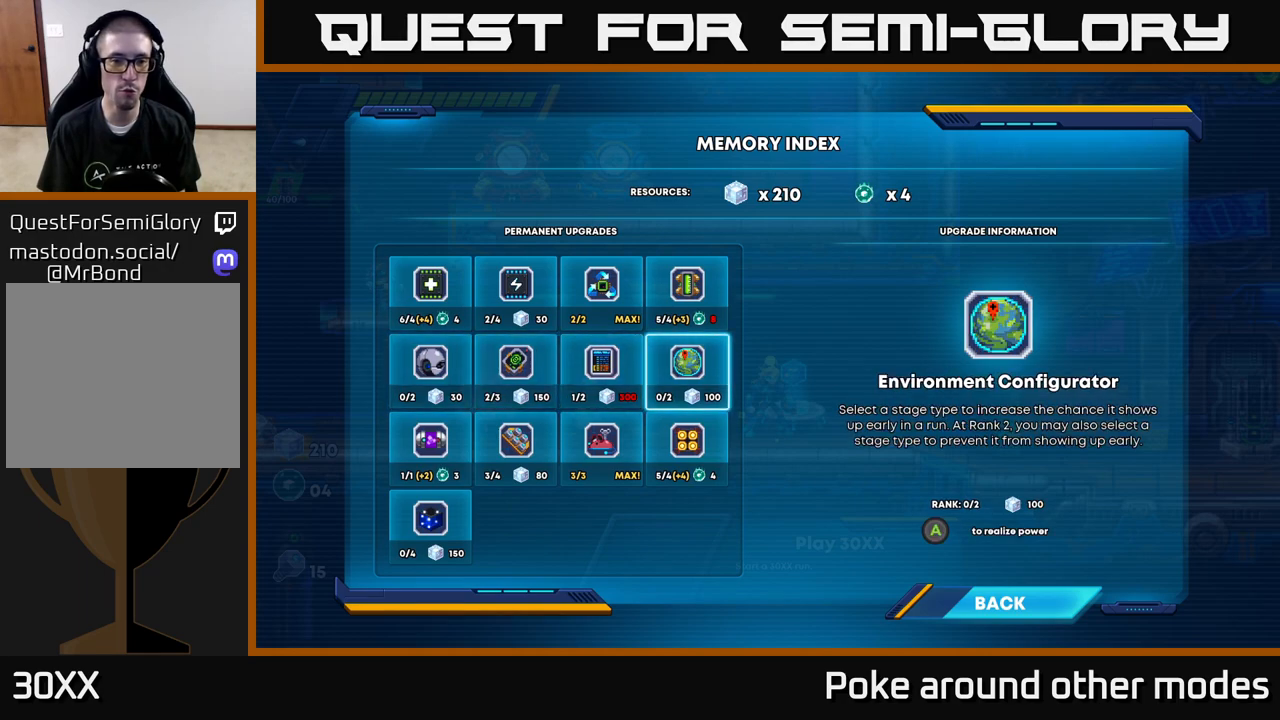
{"buttons": [], "left_stick": "center", "right_stick": "center", "events": [[317, "DPAD_LEFT", "down"], [450, "DPAD_LEFT", "up"]]}
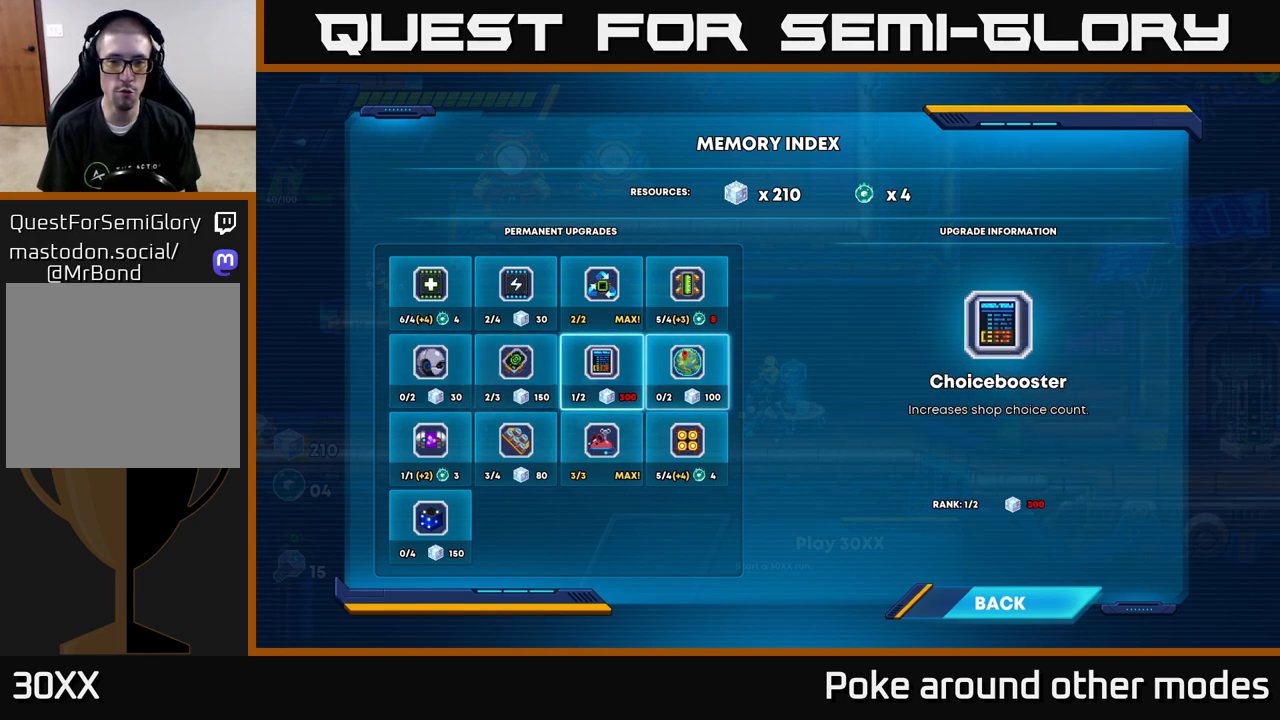
{"buttons": [], "left_stick": "center", "right_stick": "center", "events": []}
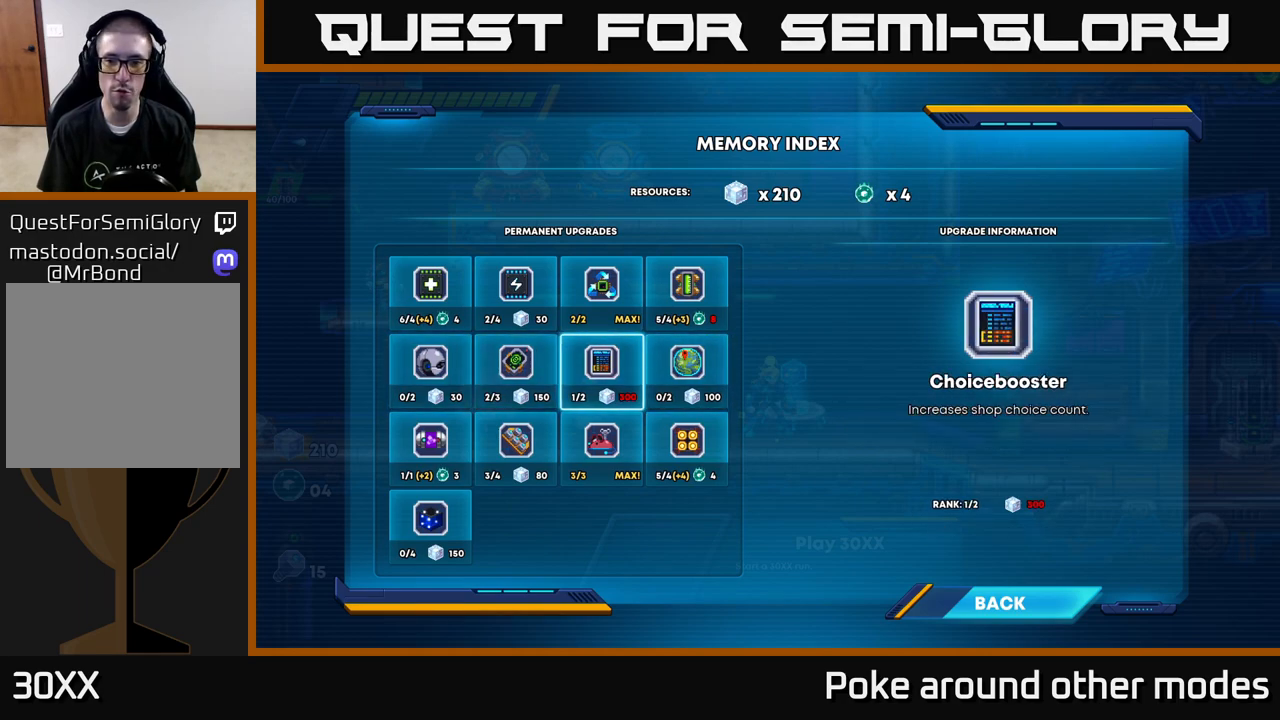
{"buttons": [], "left_stick": "center", "right_stick": "center", "events": []}
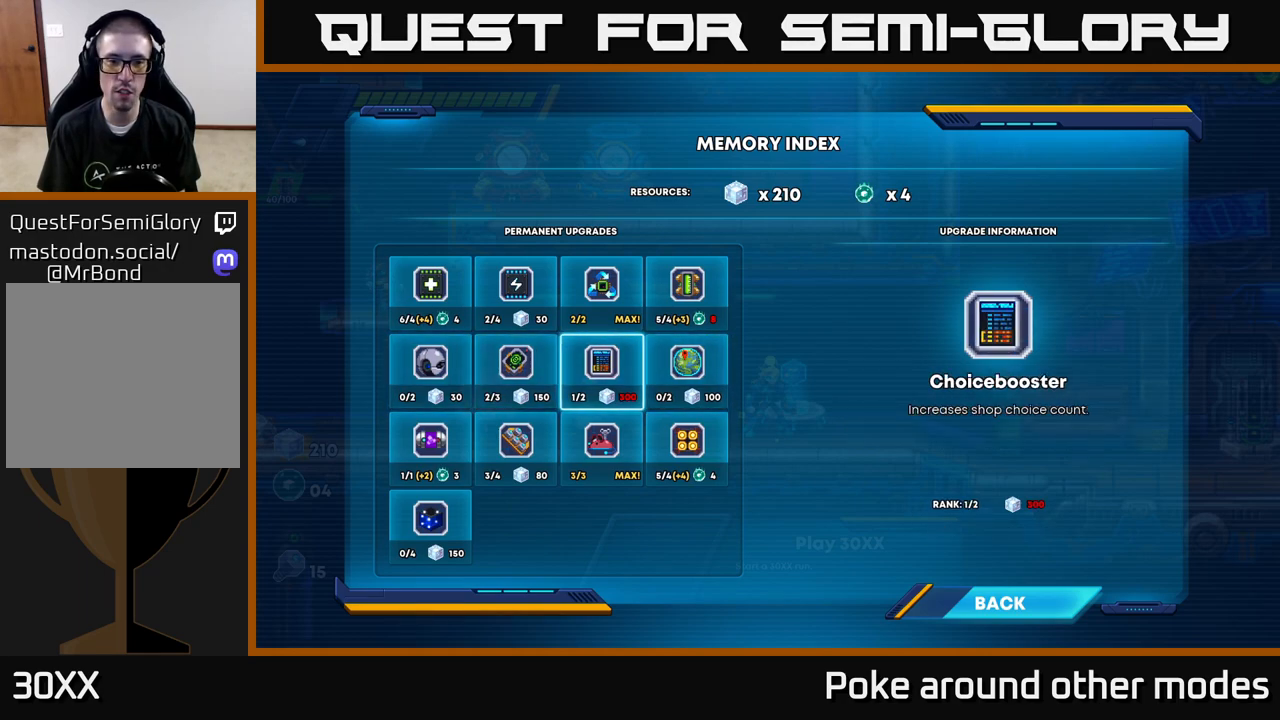
{"buttons": [], "left_stick": "center", "right_stick": "center", "events": [[133, "DPAD_DOWN", "down"], [283, "DPAD_DOWN", "up"]]}
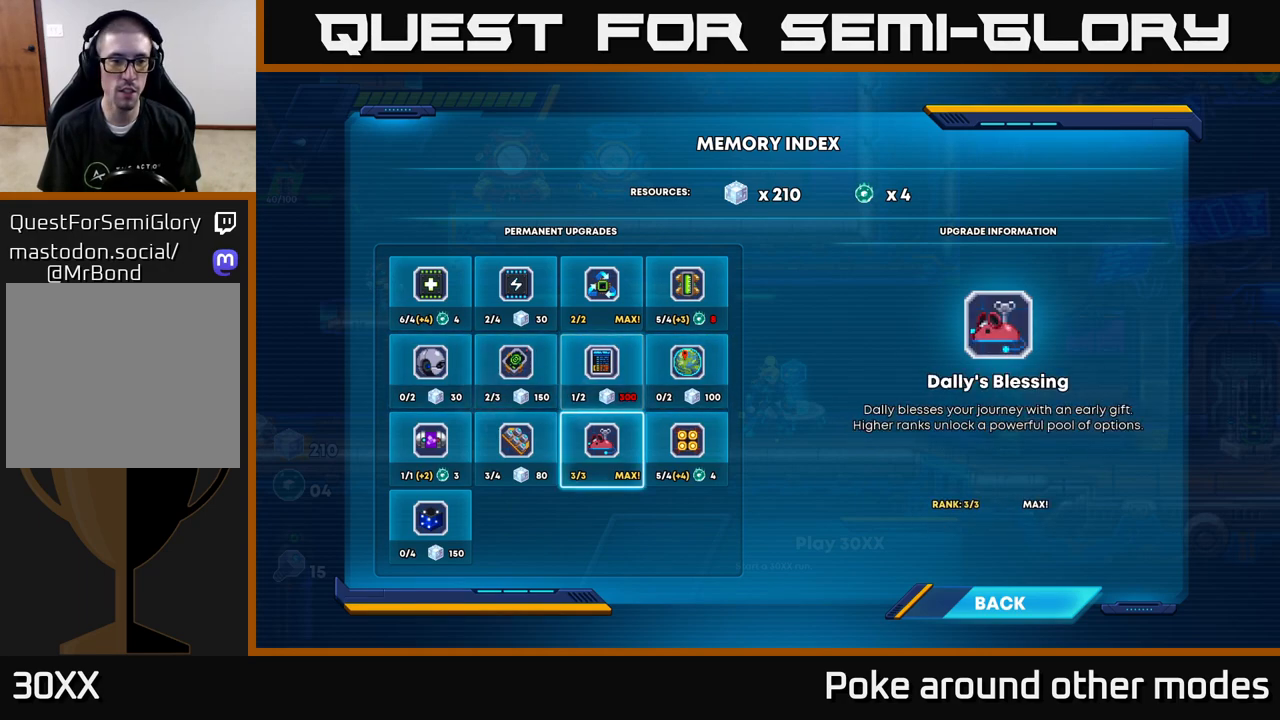
{"buttons": [], "left_stick": "center", "right_stick": "center", "events": [[17, "DPAD_LEFT", "down"], [183, "DPAD_LEFT", "up"]]}
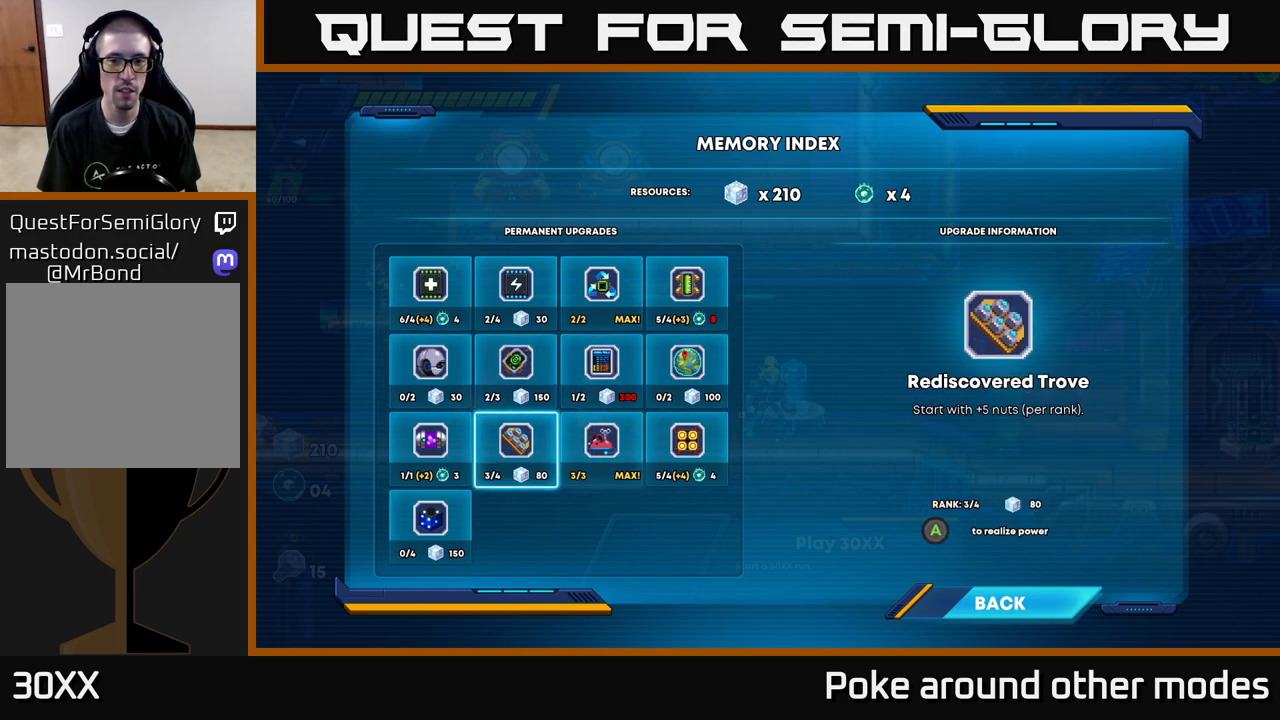
{"buttons": [], "left_stick": "center", "right_stick": "center", "events": []}
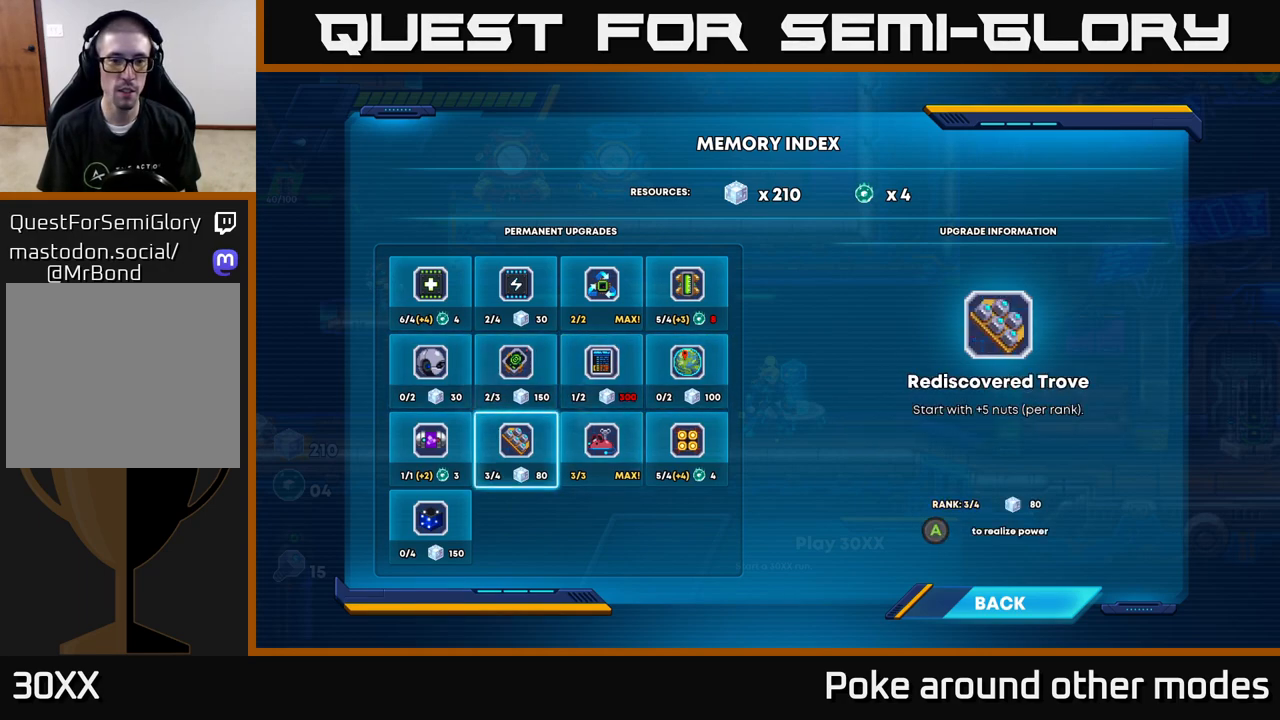
{"buttons": [], "left_stick": "center", "right_stick": "center", "events": [[250, "A", "down"], [367, "A", "up"]]}
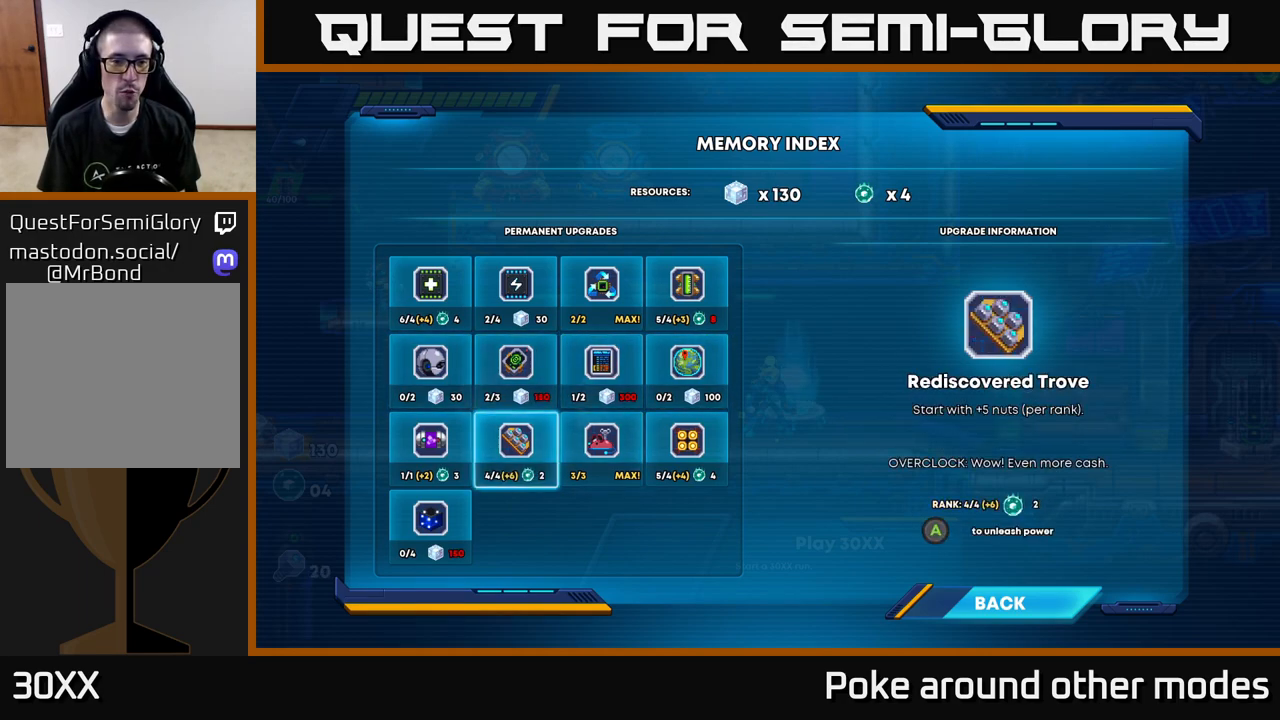
{"buttons": [], "left_stick": "center", "right_stick": "center", "events": []}
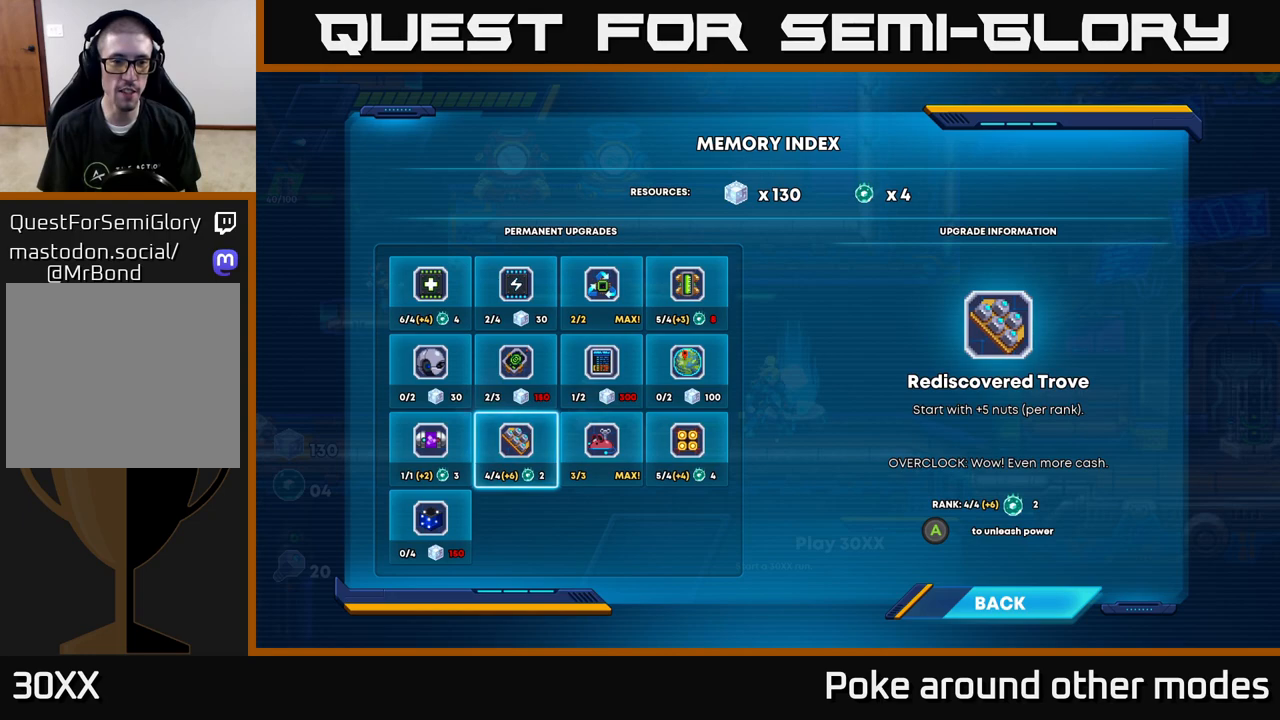
{"buttons": [], "left_stick": "center", "right_stick": "center", "events": []}
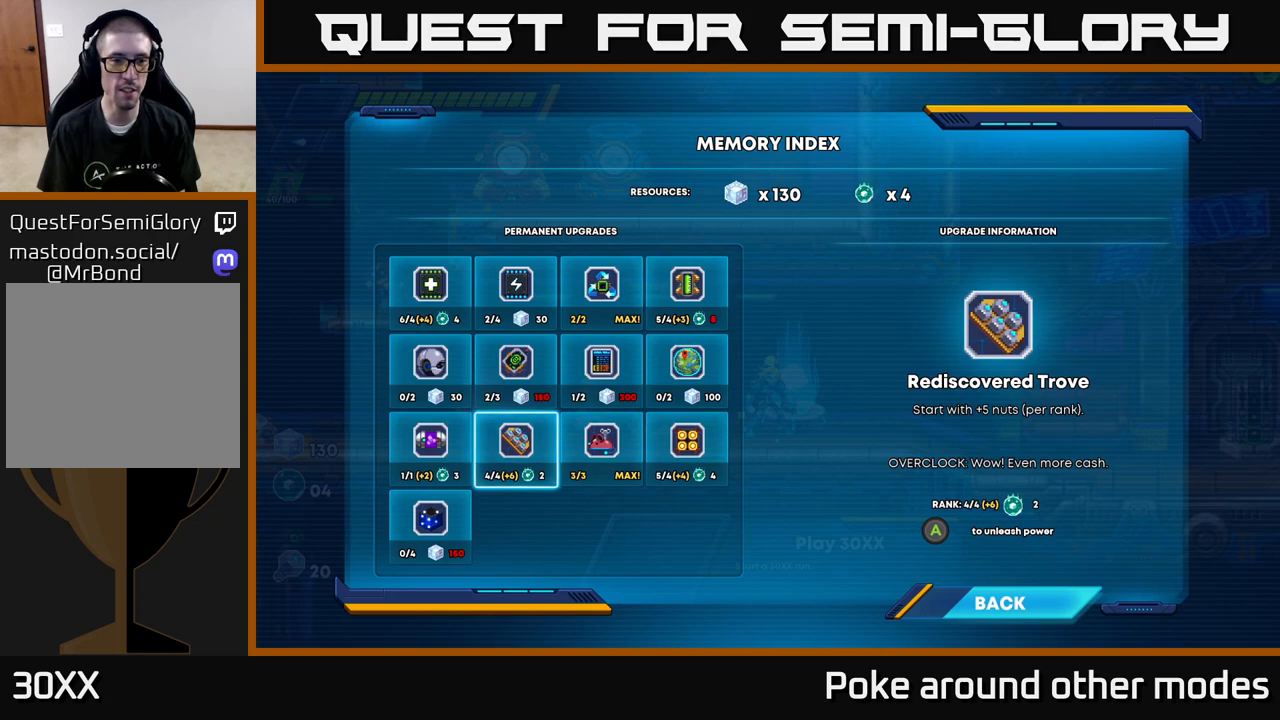
{"buttons": [], "left_stick": "center", "right_stick": "center", "events": [[33, "DPAD_UP", "down"], [150, "DPAD_UP", "up"], [250, "DPAD_UP", "down"], [367, "DPAD_UP", "up"]]}
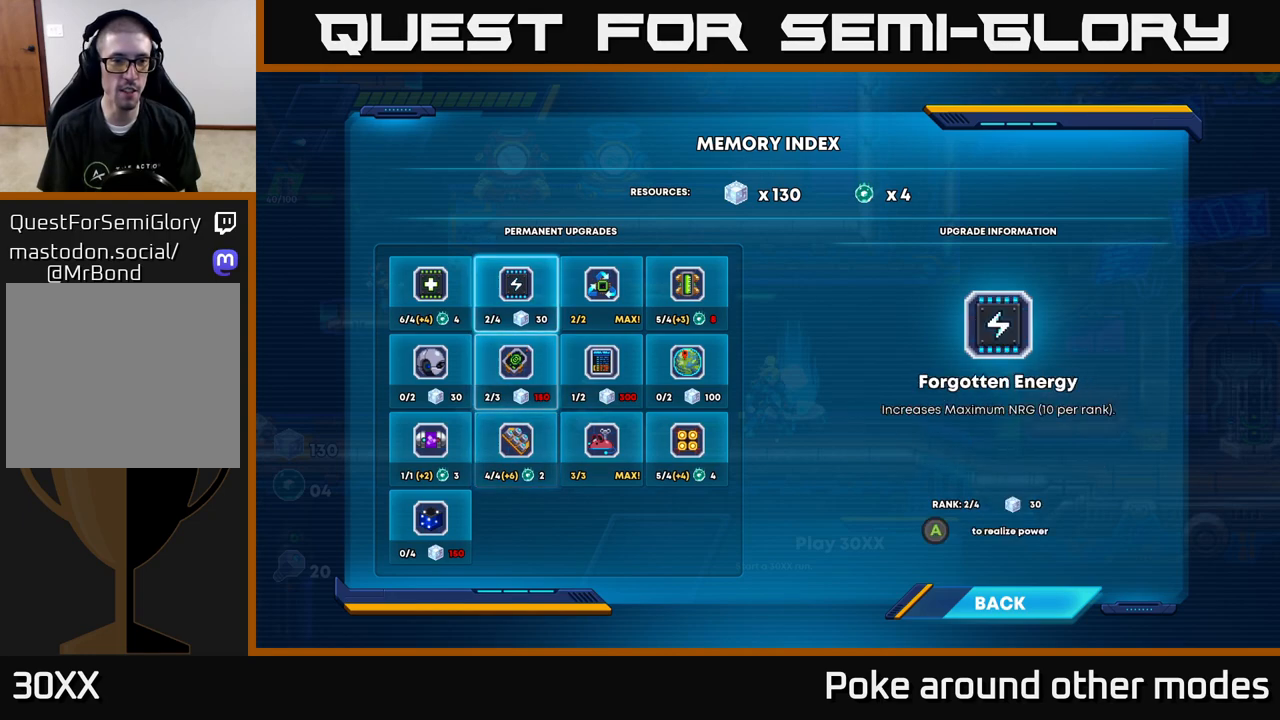
{"buttons": [], "left_stick": "center", "right_stick": "center", "events": []}
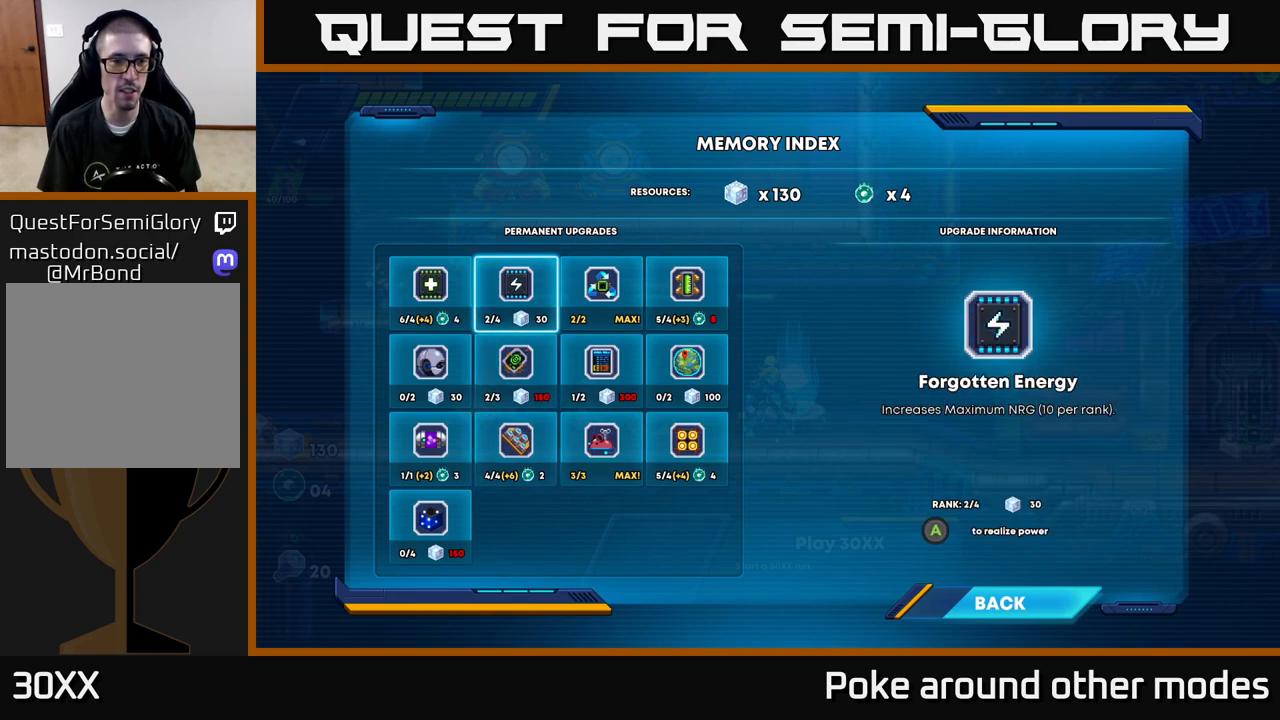
{"buttons": [], "left_stick": "center", "right_stick": "center", "events": []}
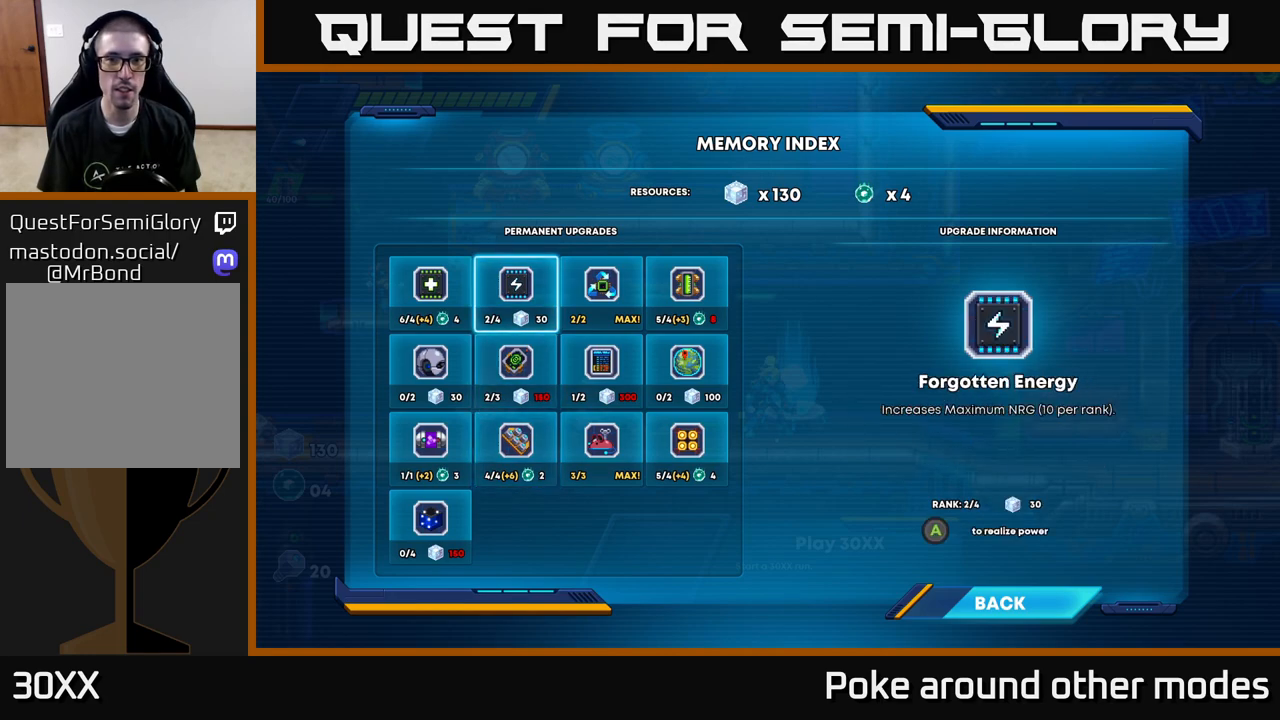
{"buttons": [], "left_stick": "center", "right_stick": "center", "events": [[217, "DPAD_LEFT", "down"], [383, "DPAD_LEFT", "up"]]}
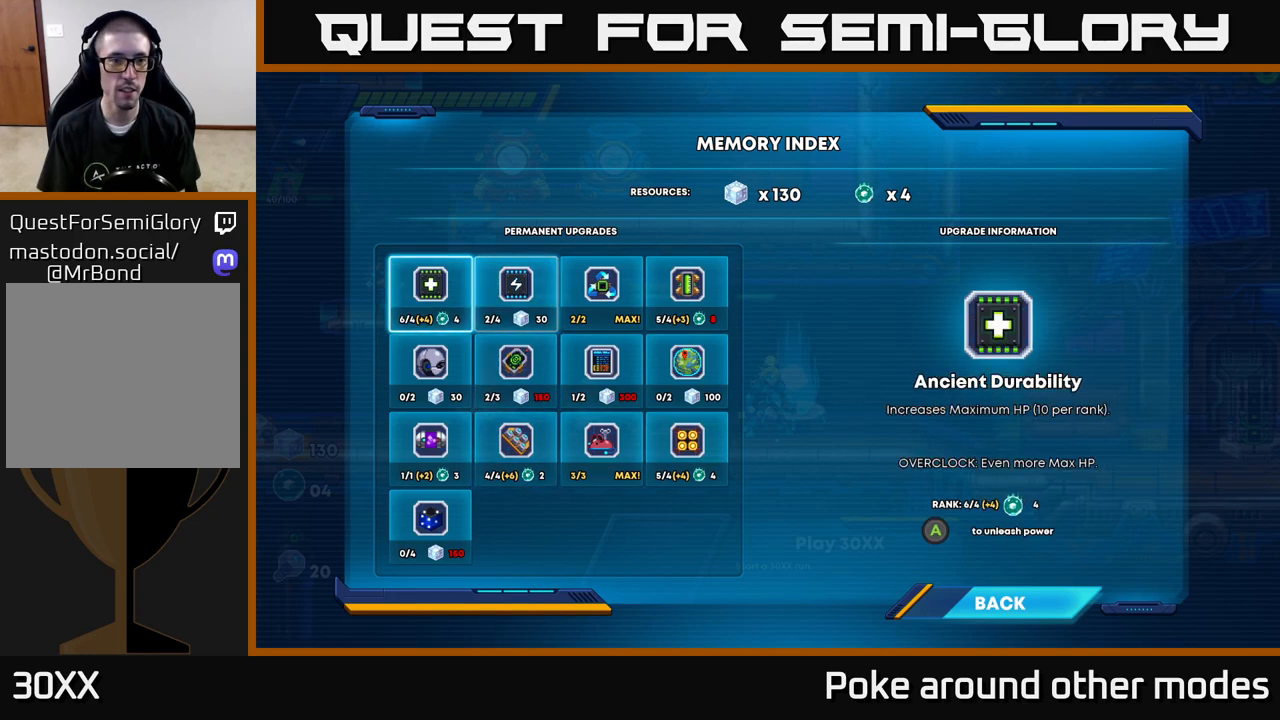
{"buttons": [], "left_stick": "center", "right_stick": "center", "events": [[117, "A", "down"], [267, "A", "up"]]}
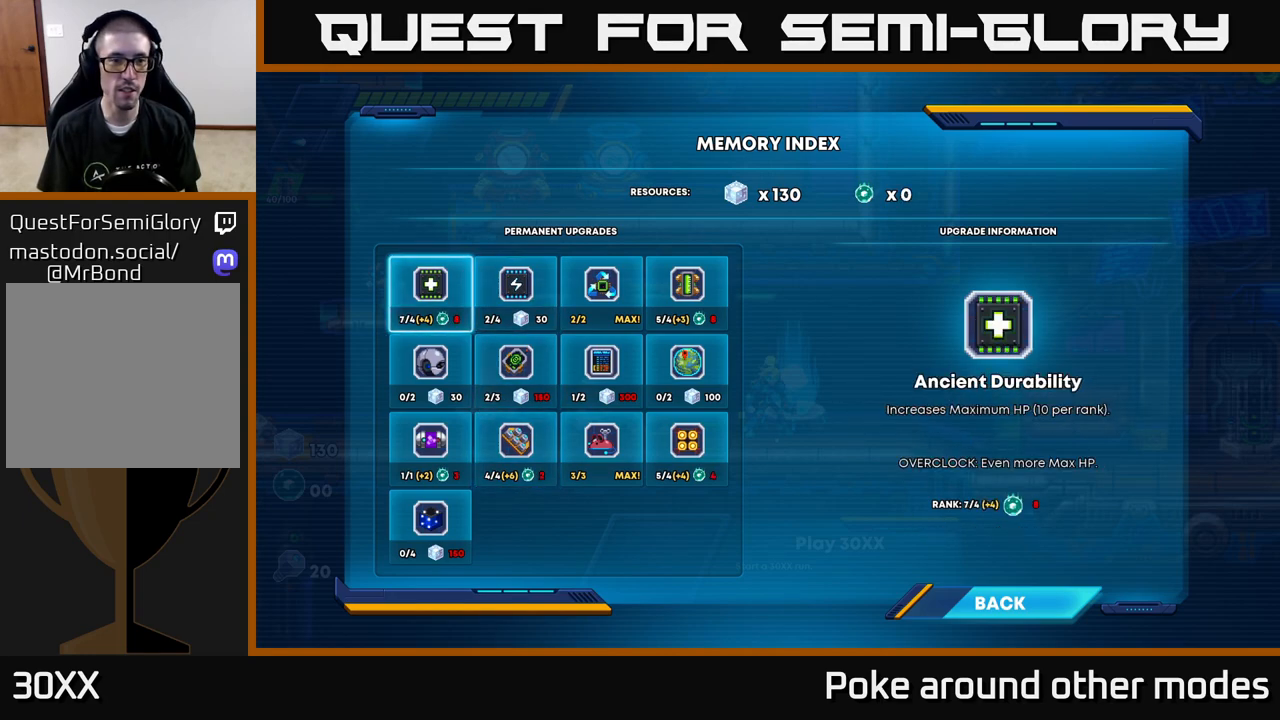
{"buttons": ["DPAD_RIGHT"], "left_stick": "center", "right_stick": "center", "events": [[367, "DPAD_RIGHT", "down"]]}
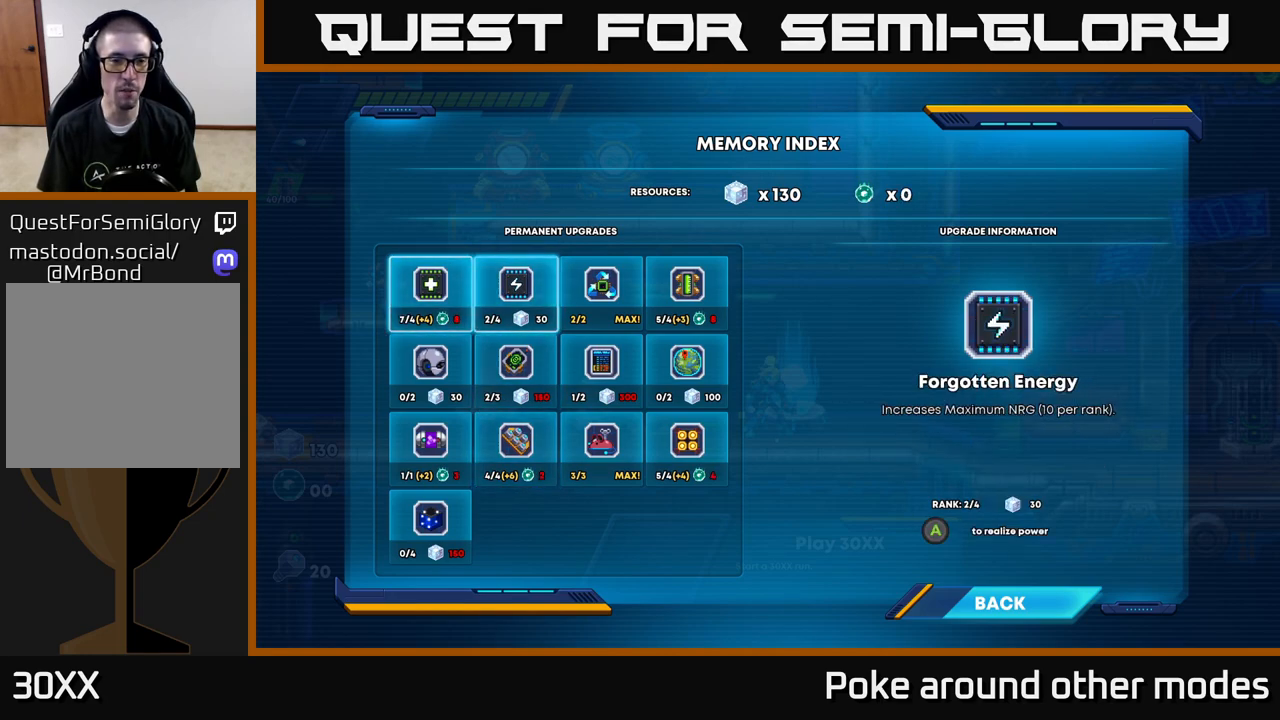
{"buttons": [], "left_stick": "center", "right_stick": "center", "events": [[33, "DPAD_RIGHT", "up"], [350, "A", "down"], [450, "A", "up"]]}
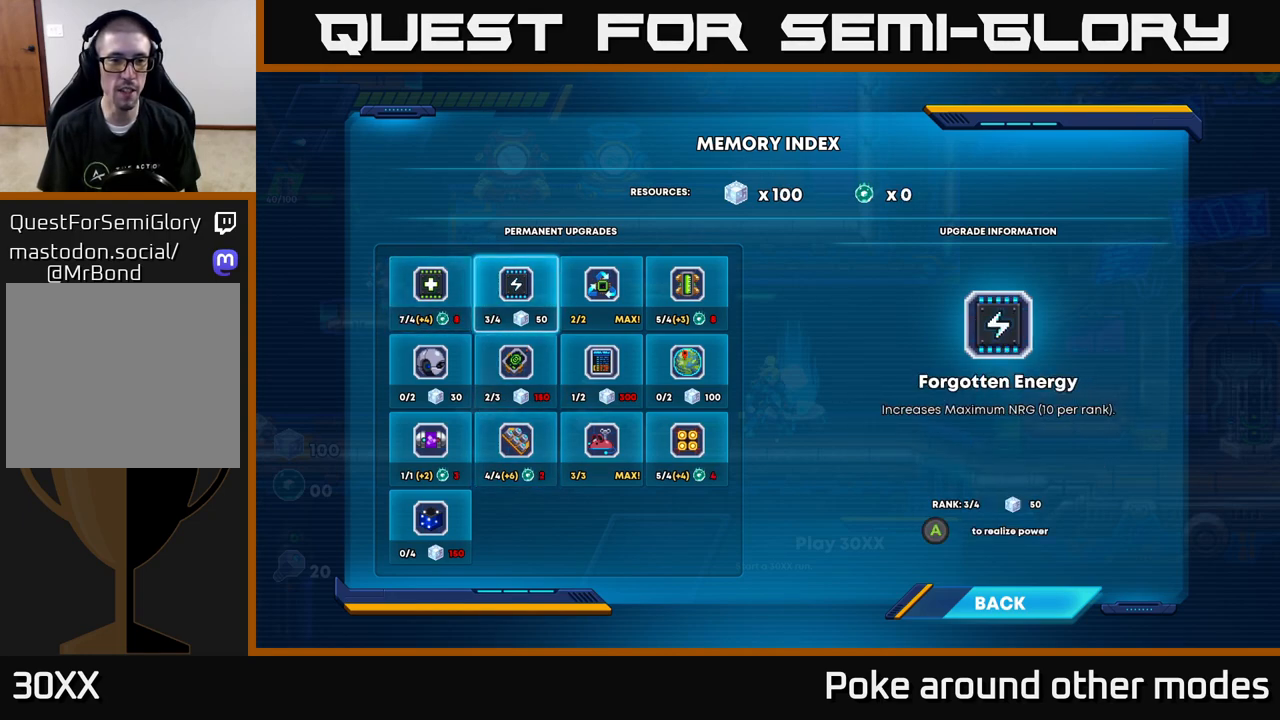
{"buttons": [], "left_stick": "center", "right_stick": "center", "events": [[67, "A", "down"], [183, "A", "up"]]}
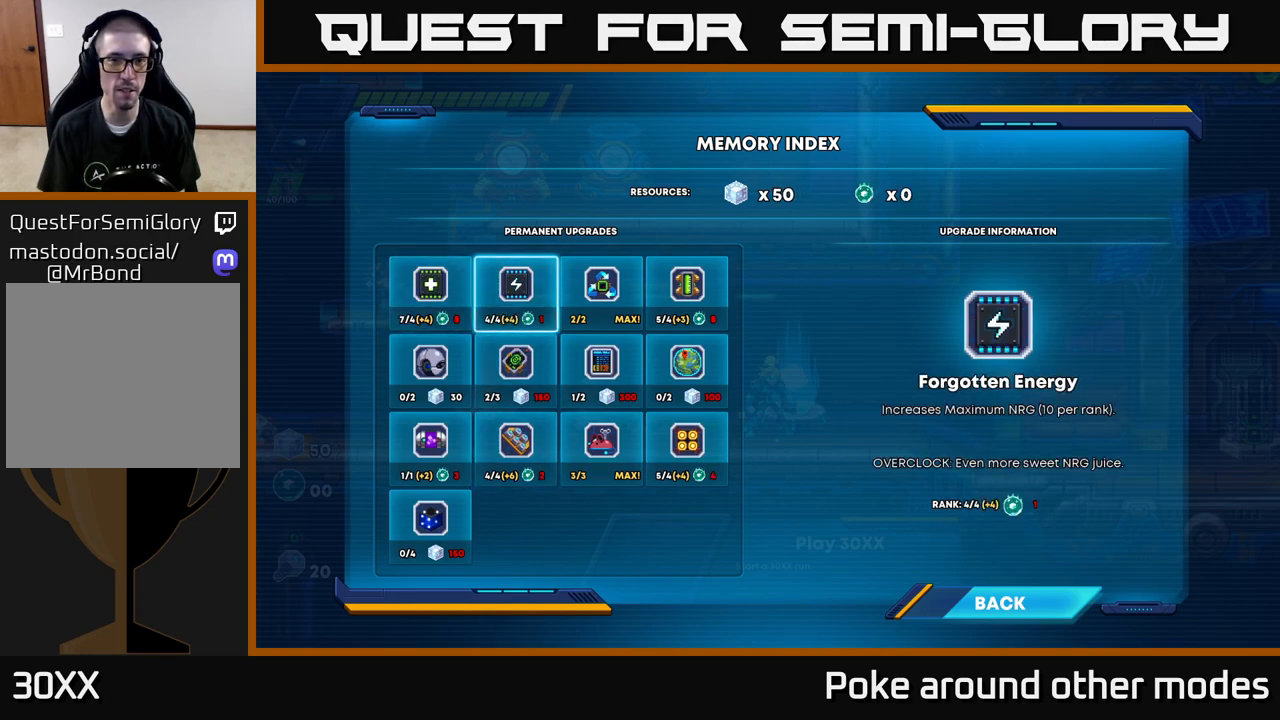
{"buttons": [], "left_stick": "center", "right_stick": "center", "events": []}
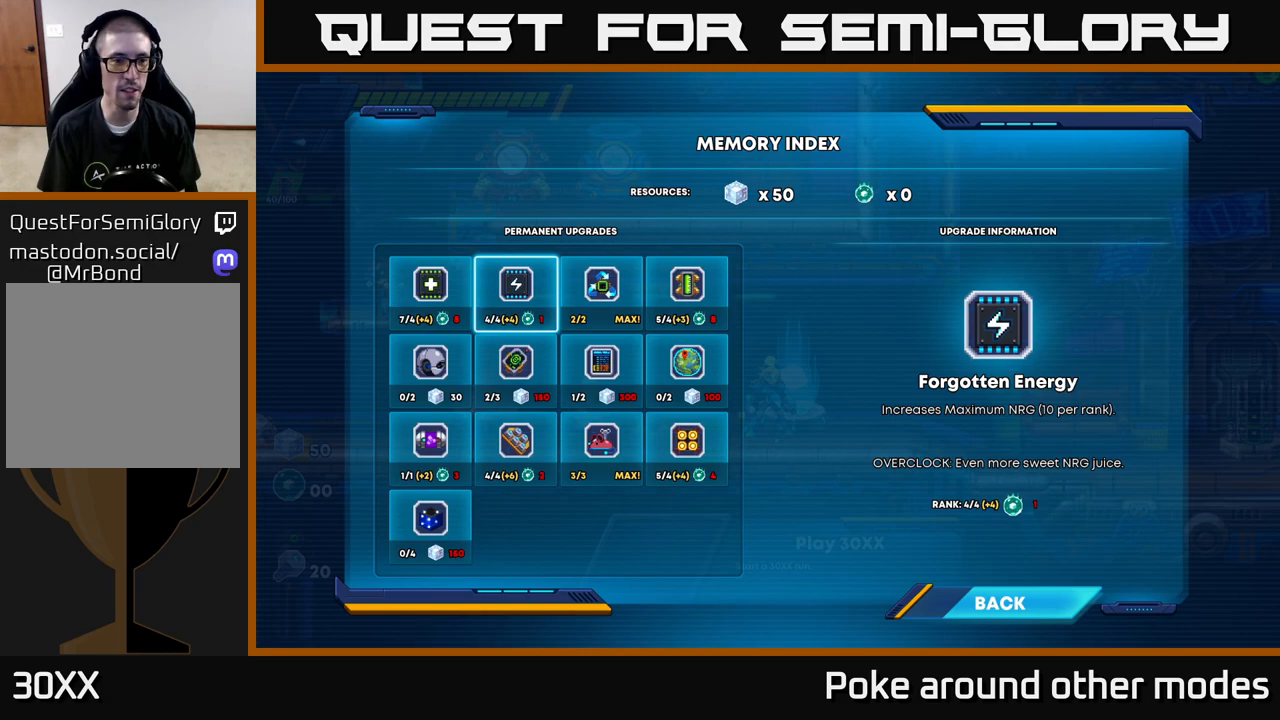
{"buttons": [], "left_stick": "center", "right_stick": "center", "events": [[50, "DPAD_DOWN", "down"], [167, "DPAD_DOWN", "up"], [300, "DPAD_LEFT", "down"], [450, "DPAD_LEFT", "up"]]}
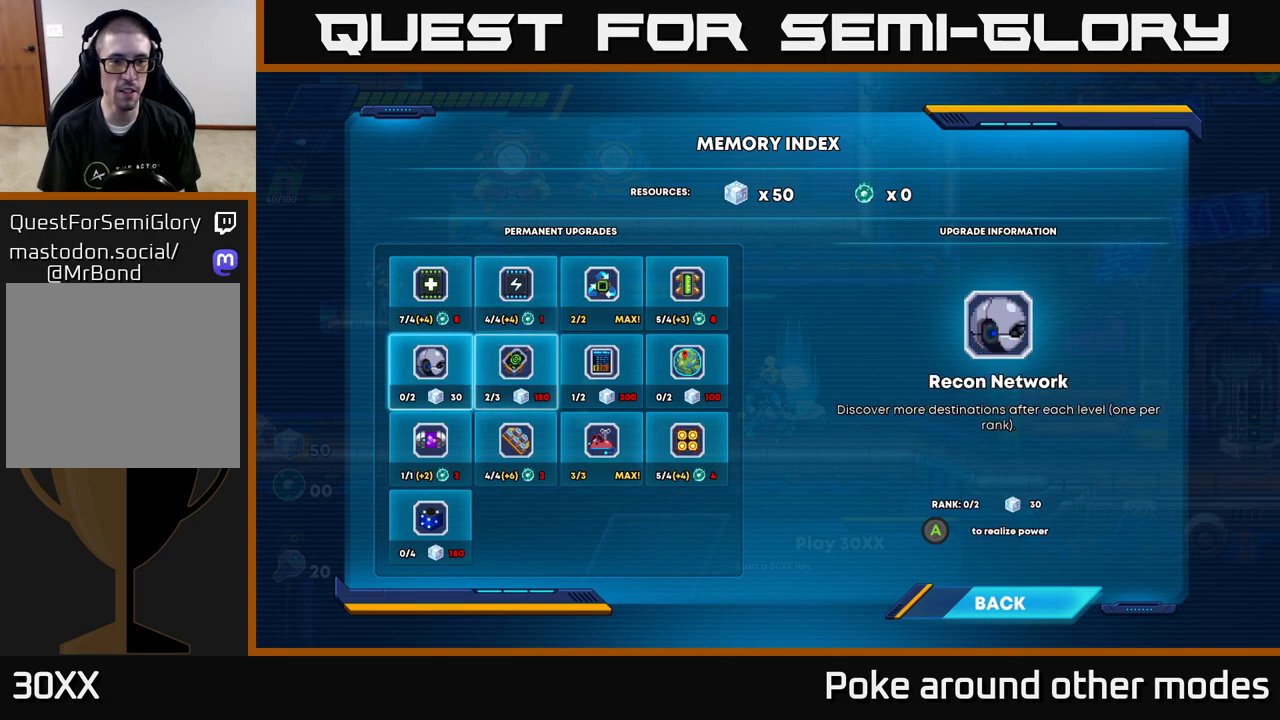
{"buttons": [], "left_stick": "center", "right_stick": "center", "events": []}
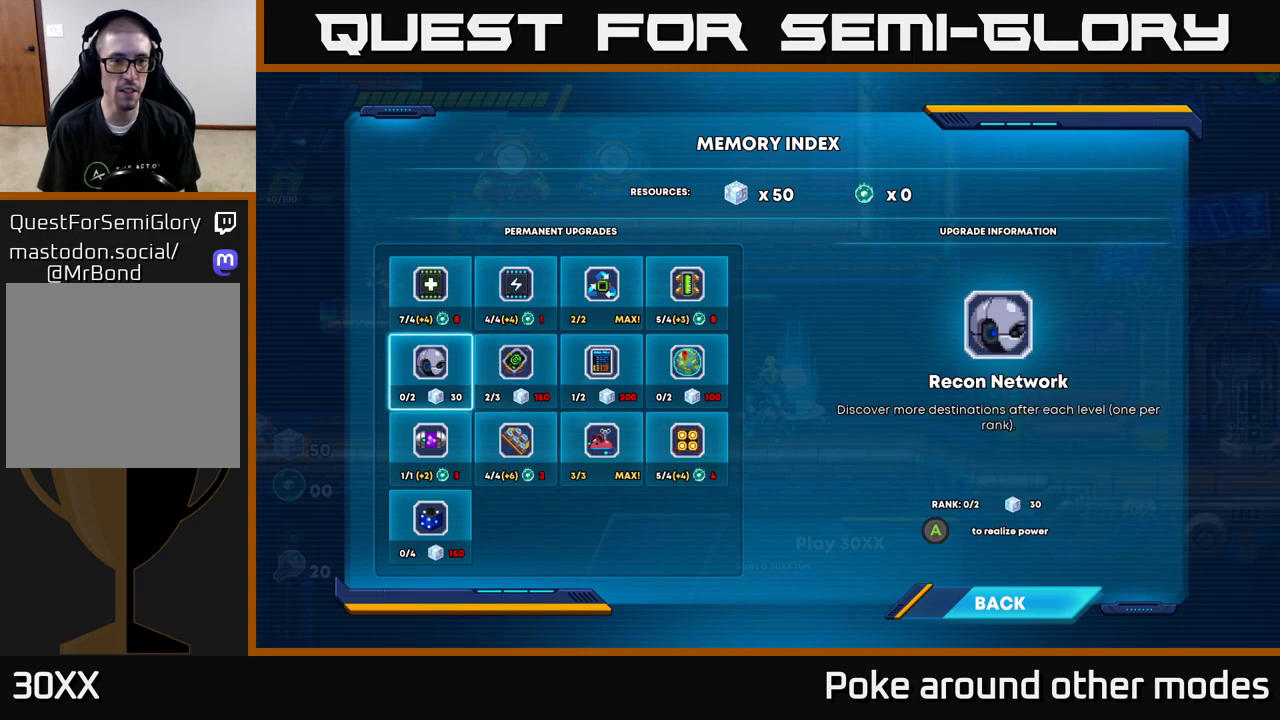
{"buttons": [], "left_stick": "center", "right_stick": "center", "events": [[167, "DPAD_RIGHT", "down"], [283, "DPAD_RIGHT", "up"]]}
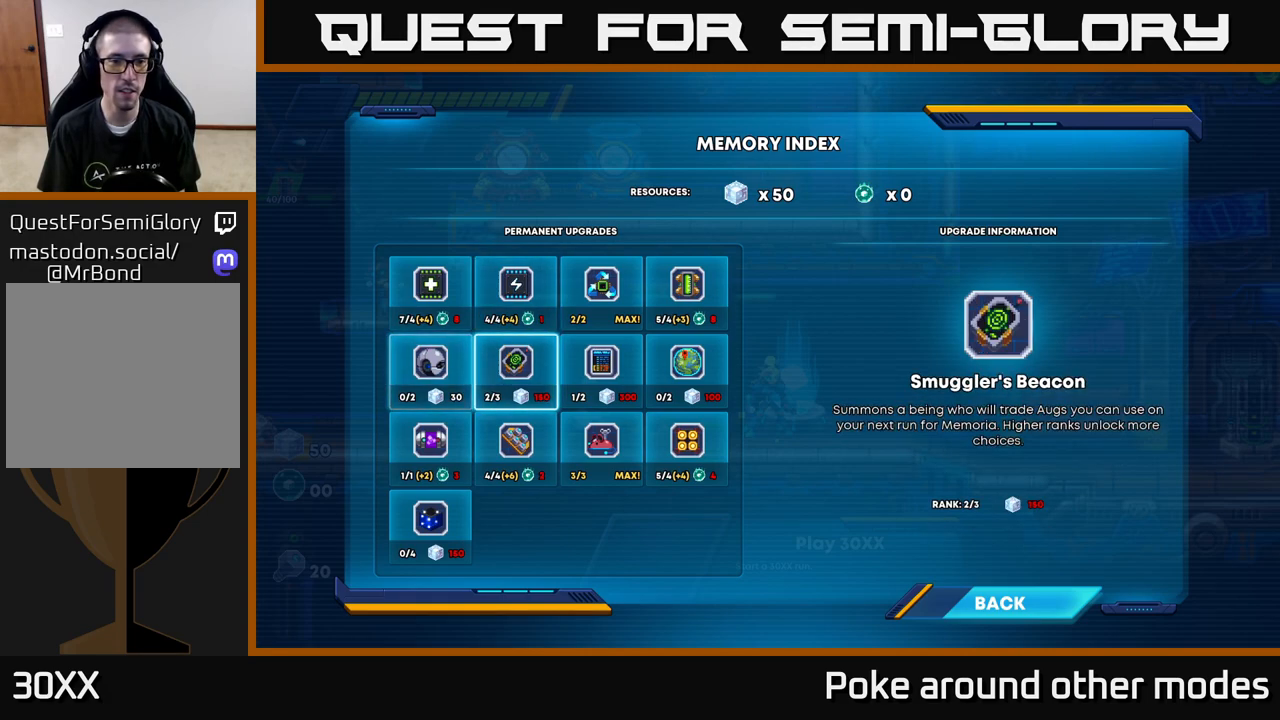
{"buttons": ["DPAD_UP"], "left_stick": "center", "right_stick": "center", "events": [[50, "DPAD_DOWN", "down"], [150, "DPAD_DOWN", "up"], [267, "DPAD_LEFT", "down"], [350, "DPAD_LEFT", "up"], [450, "DPAD_UP", "down"]]}
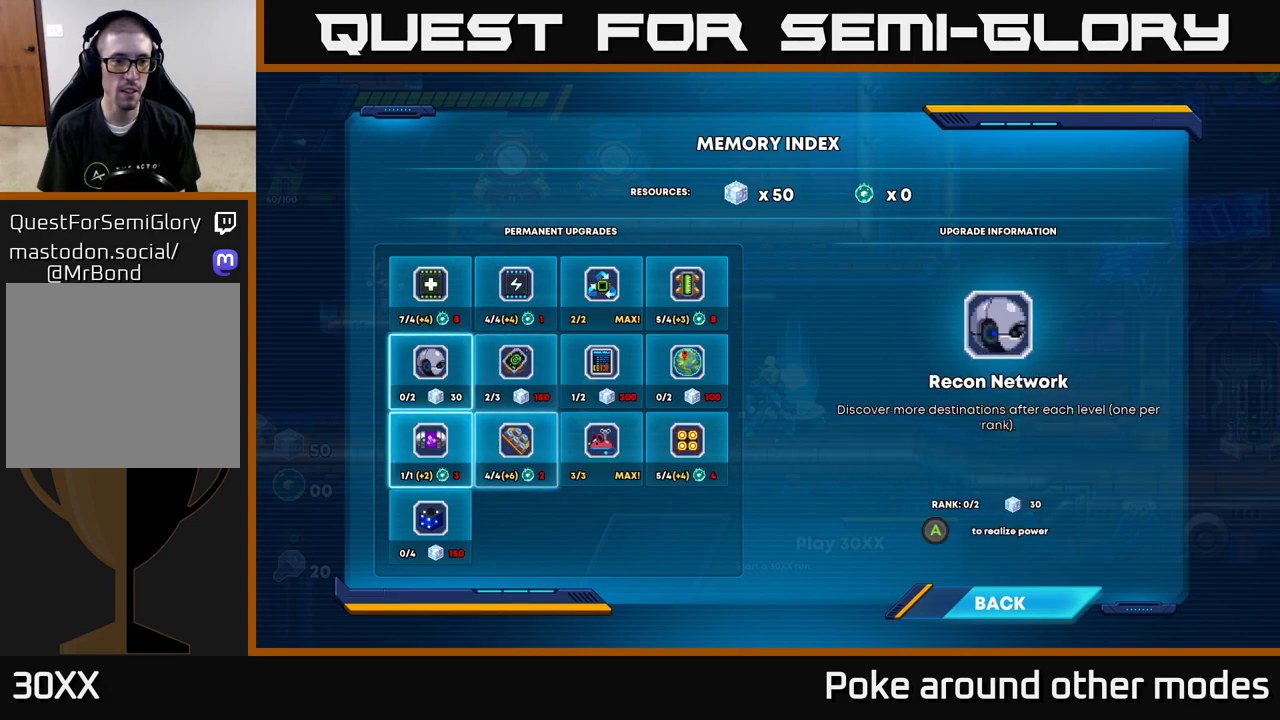
{"buttons": [], "left_stick": "center", "right_stick": "center", "events": [[33, "DPAD_UP", "up"], [83, "A", "down"], [150, "A", "up"]]}
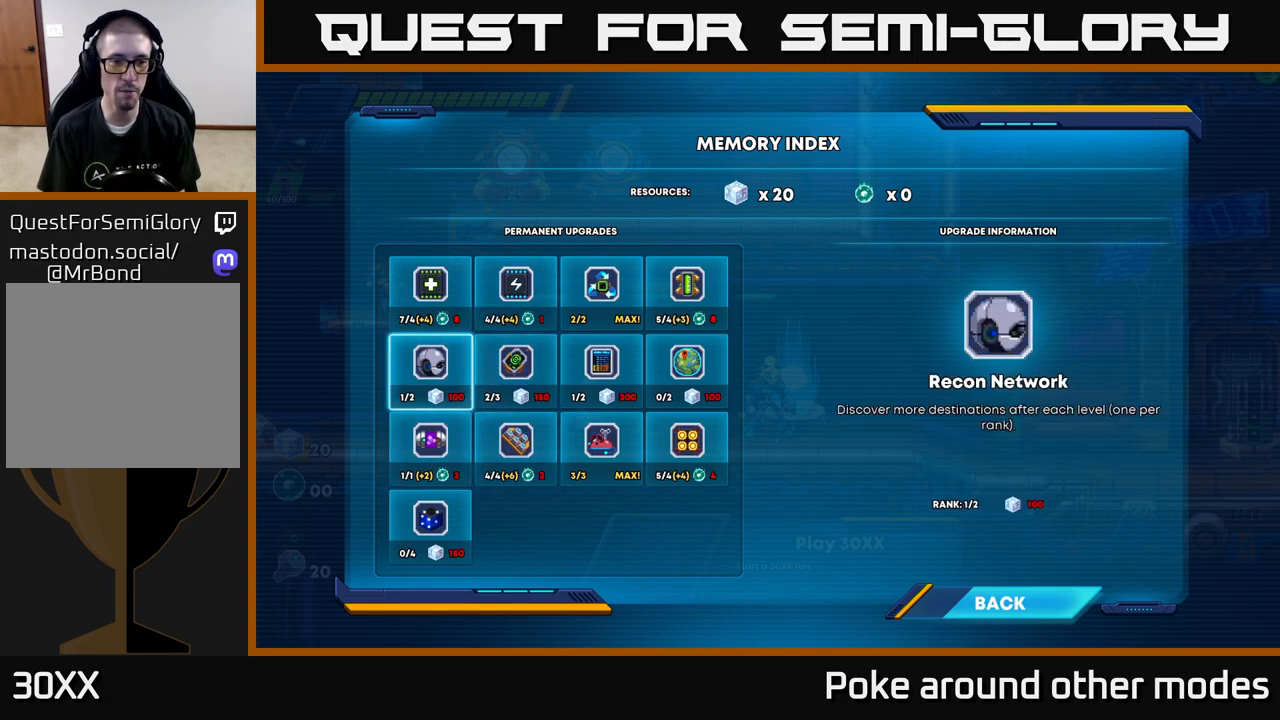
{"buttons": [], "left_stick": "center", "right_stick": "center", "events": []}